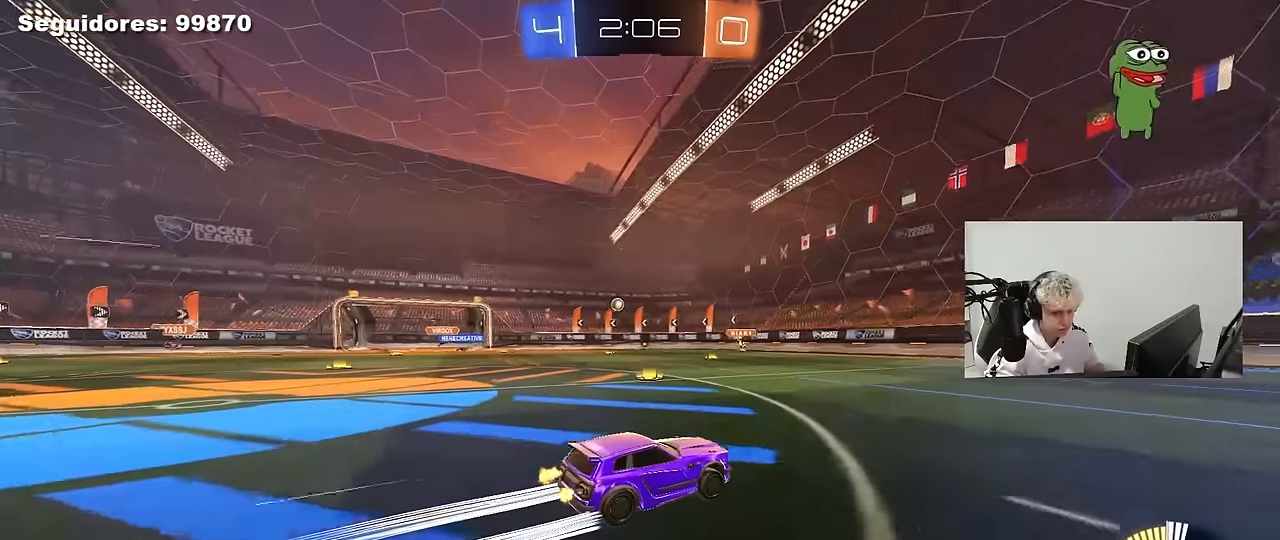
Gameplay with keyboard and mouse; each line is a JSON object with the keys and mouse buttons held at the frame after it. "events" lists presses ("down") and releases ("up") of "1", "2", "3", "4", "5", "a", "alt", "c", "caps_lock", "ctrl", "d", "e", "f", "g", "q", "r", "s", "shift", "space", "t", "tab", "v", "w", "x", "z", "mouse_left", "mouse_wheel" and "mouse_right" between this image and that frame as [ms after this image, input, new state], when the widget could be followed in between. "mouse_left", "mouse_wheel", "mouse_right" = the "left", "wheel", "right" buttons of the "mouse" list. No other keys are recorded. "wheel" means that the mouse wheel is clicked or scrolled. "mouse_move" is the direction in which the mouse moves at that frame (one of eight, or "still"), when it could be read.
{"keys": ["w"], "mouse": [], "mouse_move": "still", "events": [[283, "a", "down"], [433, "a", "up"]]}
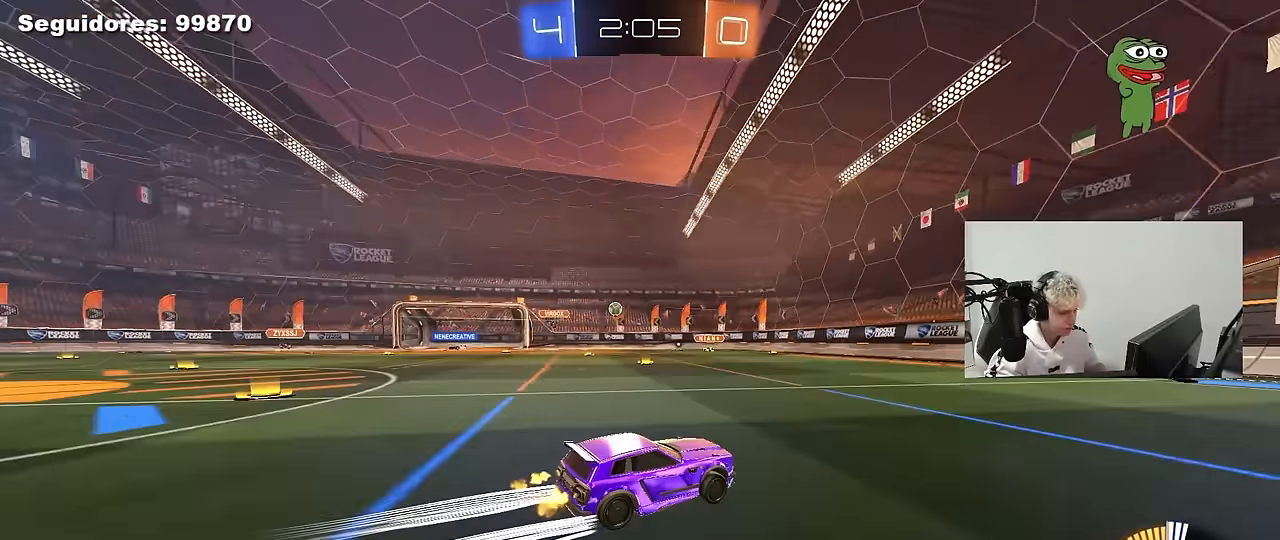
{"keys": ["w"], "mouse": [], "mouse_move": "still", "events": [[200, "a", "down"], [300, "a", "up"]]}
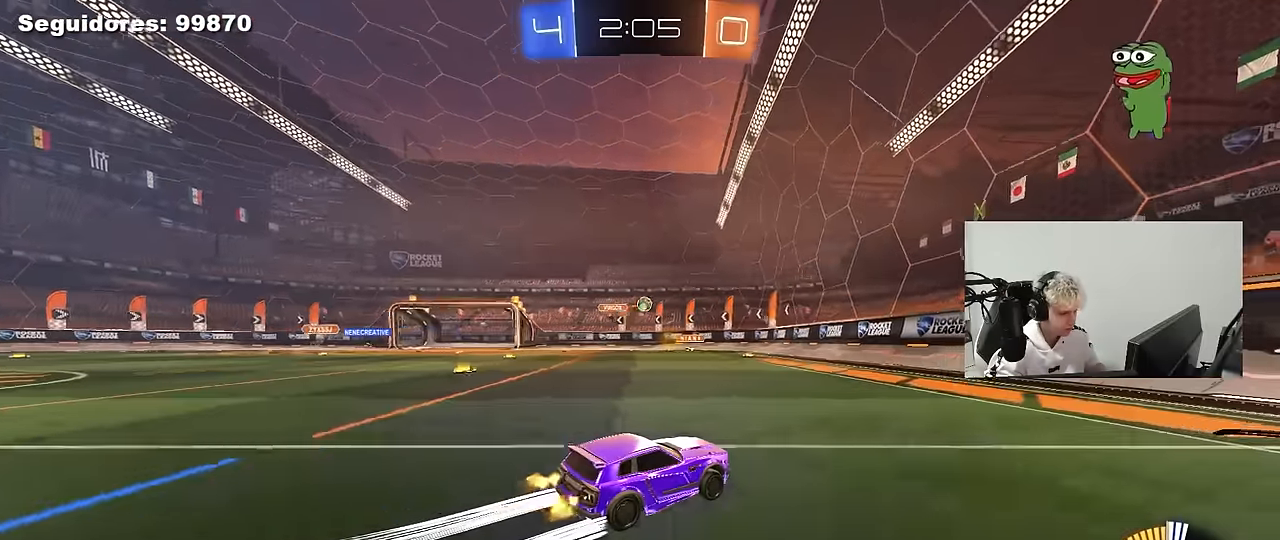
{"keys": ["a"], "mouse": [], "mouse_move": "still", "events": [[83, "a", "down"], [166, "a", "up"], [266, "w", "up"], [316, "a", "down"], [416, "s", "down"], [500, "s", "up"]]}
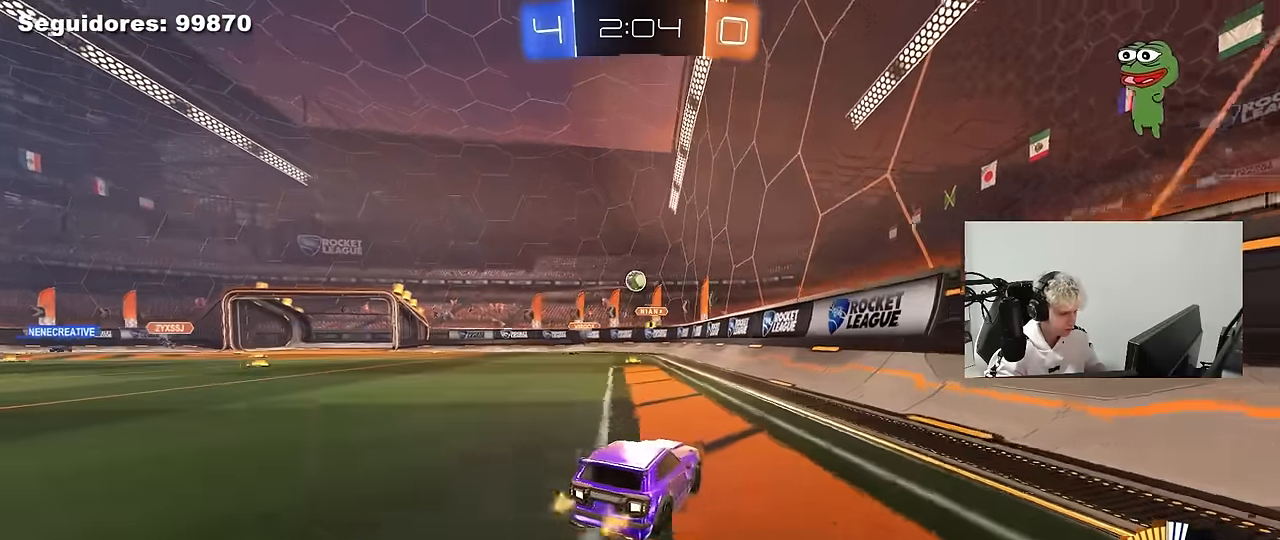
{"keys": ["d", "s"], "mouse": [], "mouse_move": "up", "events": [[50, "a", "up"], [233, "mouse_left", "down"], [283, "w", "down"], [383, "mouse_left", "up"], [383, "w", "up"], [466, "d", "down"], [466, "s", "down"]]}
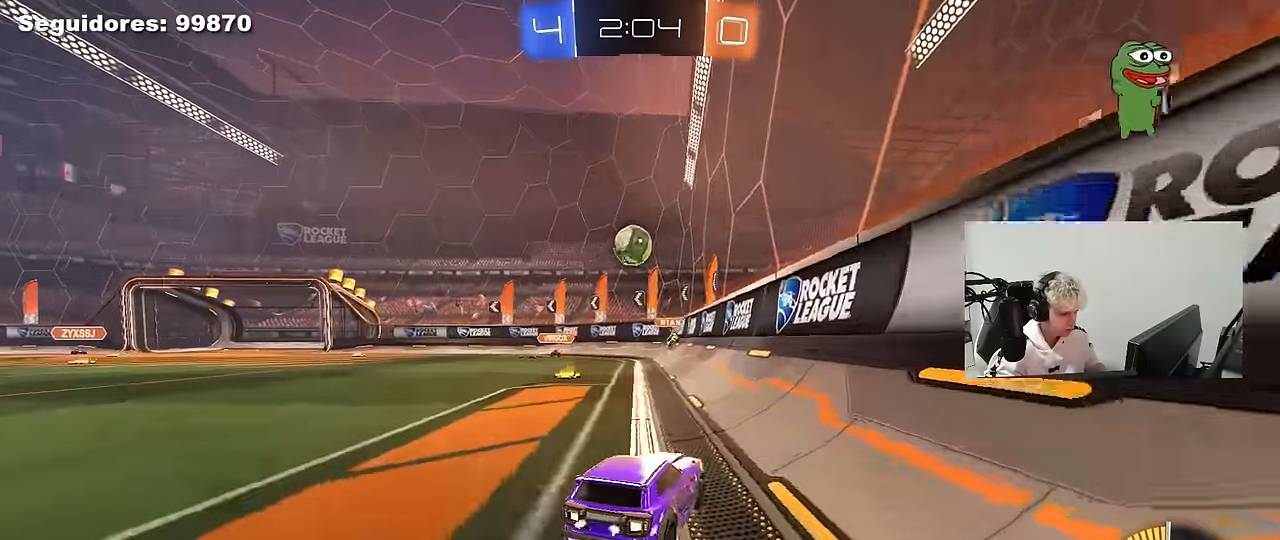
{"keys": ["a", "w"], "mouse": ["left", "right"], "mouse_move": "down-left", "events": [[66, "s", "up"], [116, "d", "up"], [200, "a", "down"], [200, "w", "down"], [400, "a", "up"], [400, "d", "down"], [450, "d", "up"], [450, "mouse_left", "down"], [450, "mouse_right", "down"], [483, "a", "down"]]}
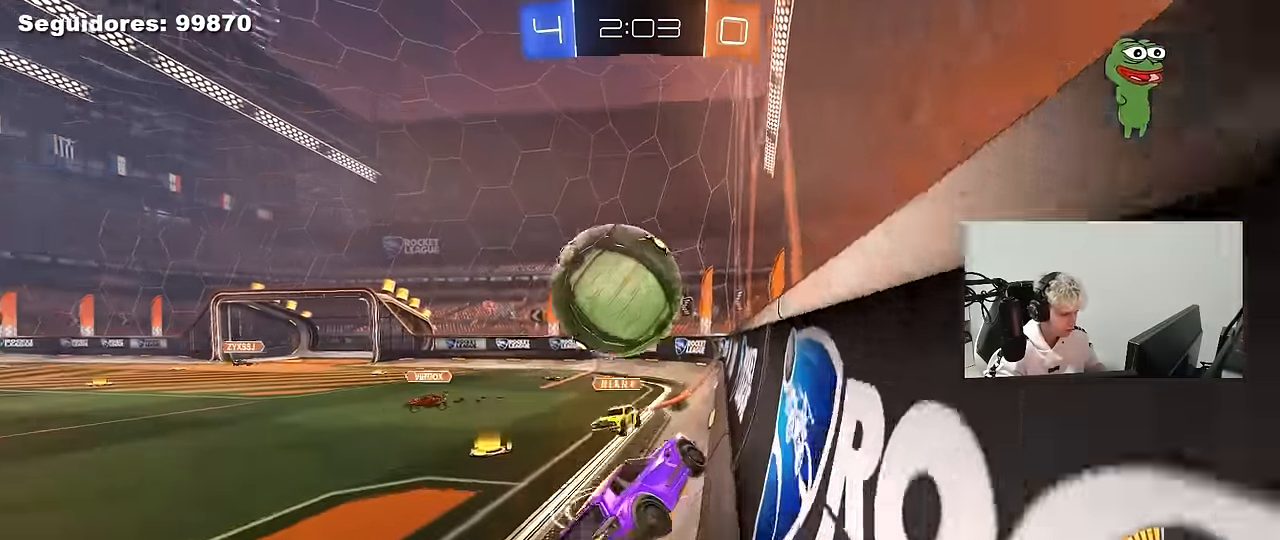
{"keys": ["a", "shift"], "mouse": [], "mouse_move": "still", "events": [[33, "mouse_left", "up"], [33, "mouse_right", "up"], [33, "shift", "down"], [83, "mouse_right", "down"], [133, "s", "down"], [183, "w", "up"], [216, "mouse_right", "up"], [450, "s", "up"]]}
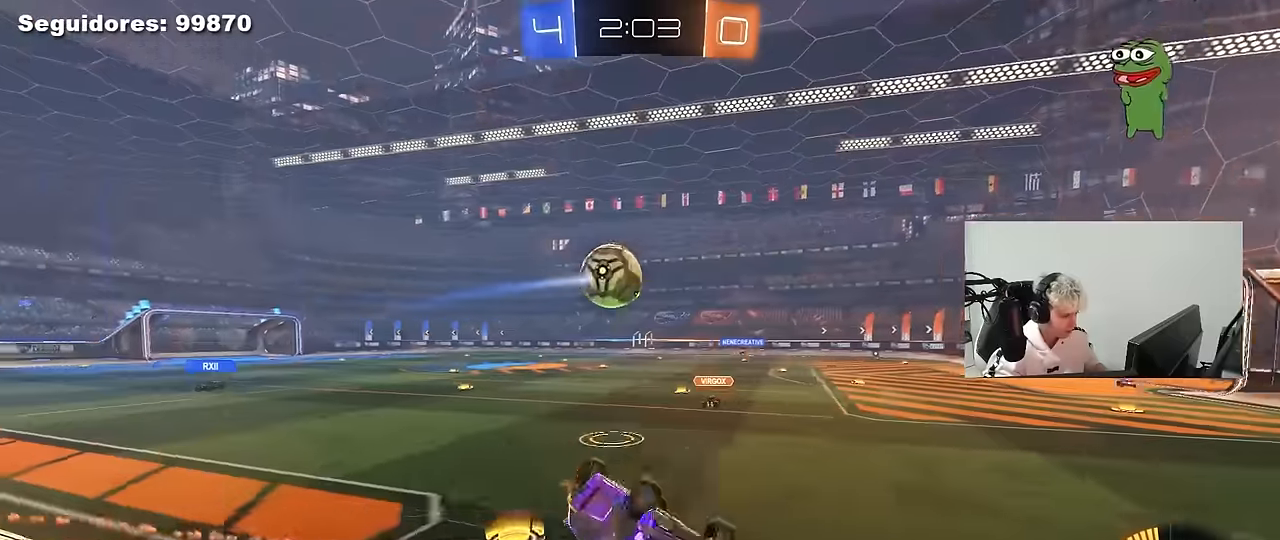
{"keys": ["d", "s"], "mouse": [], "mouse_move": "still", "events": [[284, "s", "down"], [284, "shift", "up"], [384, "a", "up"], [467, "d", "down"]]}
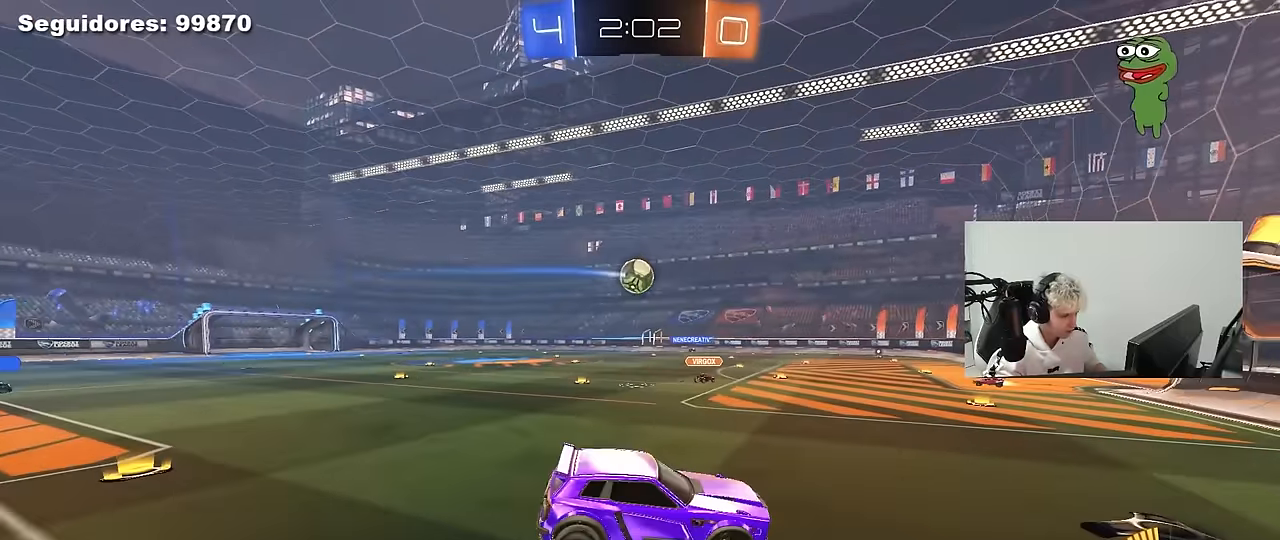
{"keys": ["a", "w"], "mouse": [], "mouse_move": "still", "events": [[67, "d", "up"], [117, "s", "up"], [350, "d", "down"], [350, "w", "down"], [450, "d", "up"], [484, "a", "down"]]}
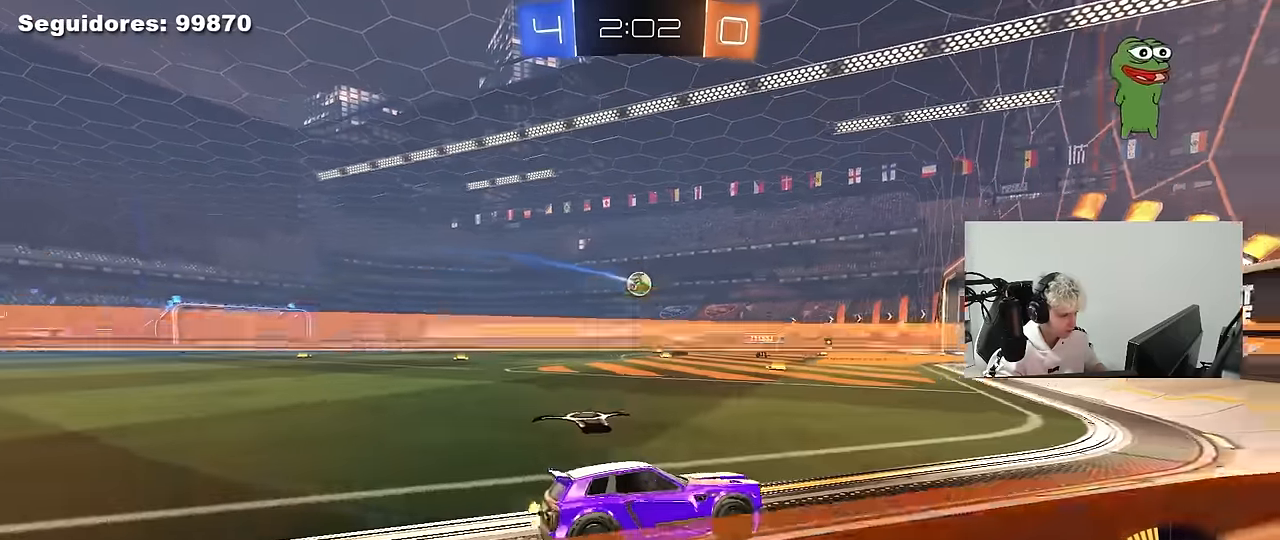
{"keys": ["d"], "mouse": [], "mouse_move": "up", "events": [[34, "mouse_right", "down"], [84, "w", "up"], [134, "a", "up"], [134, "mouse_left", "down"], [167, "mouse_right", "up"], [167, "shift", "down"], [217, "a", "down"], [217, "s", "down"], [417, "mouse_left", "up"], [417, "s", "up"], [450, "a", "up"], [450, "shift", "up"], [500, "d", "down"]]}
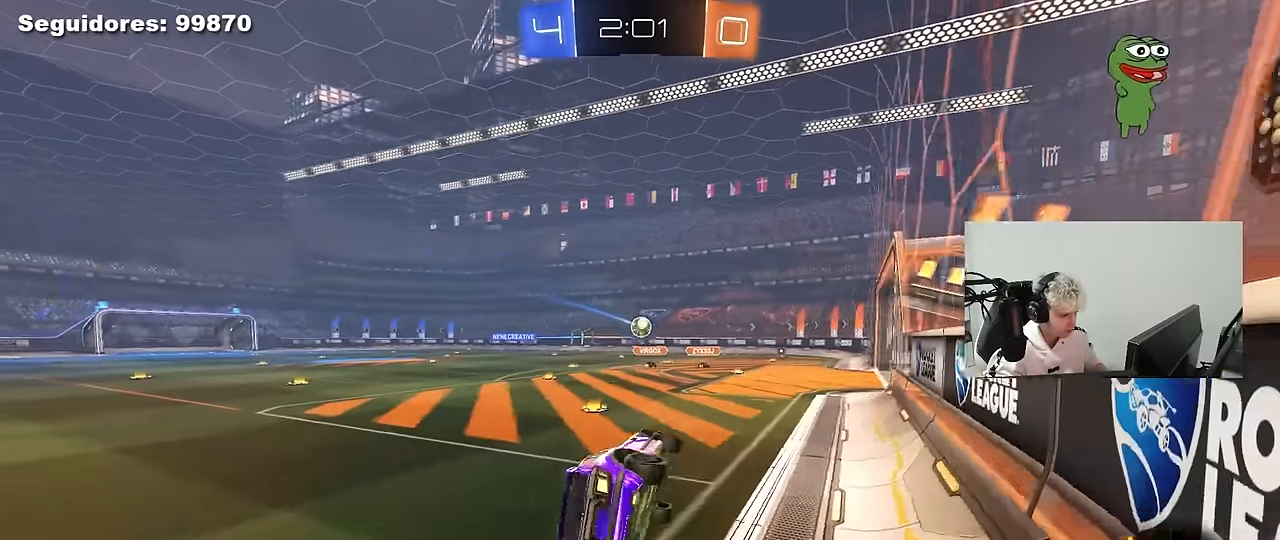
{"keys": ["w"], "mouse": [], "mouse_move": "still", "events": [[100, "shift", "down"], [150, "w", "down"], [200, "mouse_right", "down"], [200, "shift", "up"], [334, "mouse_right", "up"], [467, "d", "up"]]}
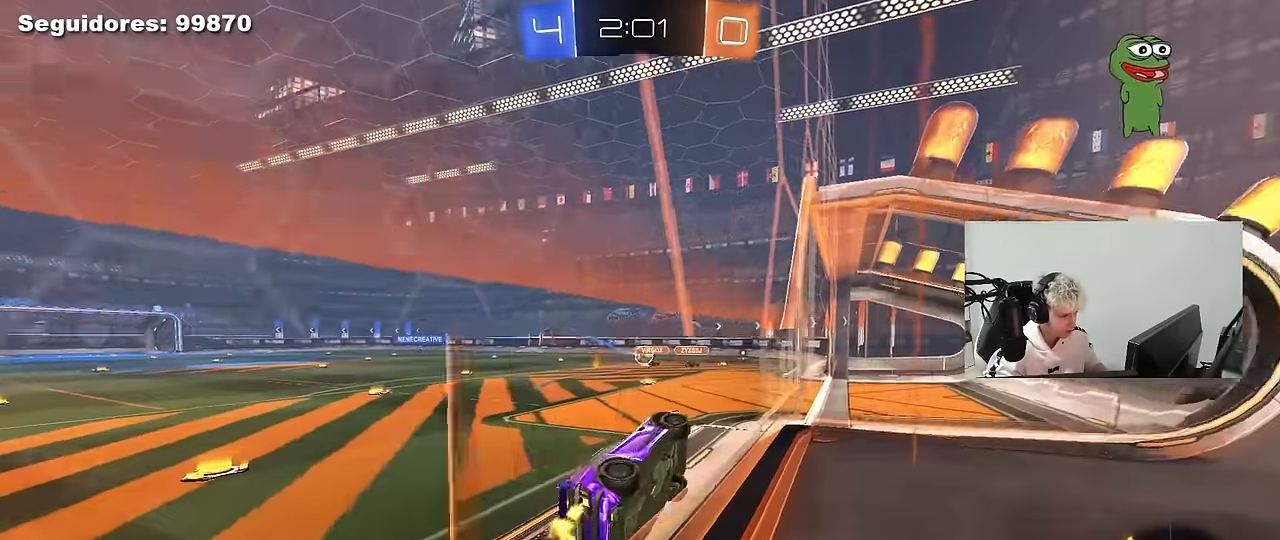
{"keys": ["d", "w"], "mouse": [], "mouse_move": "still", "events": [[117, "d", "down"]]}
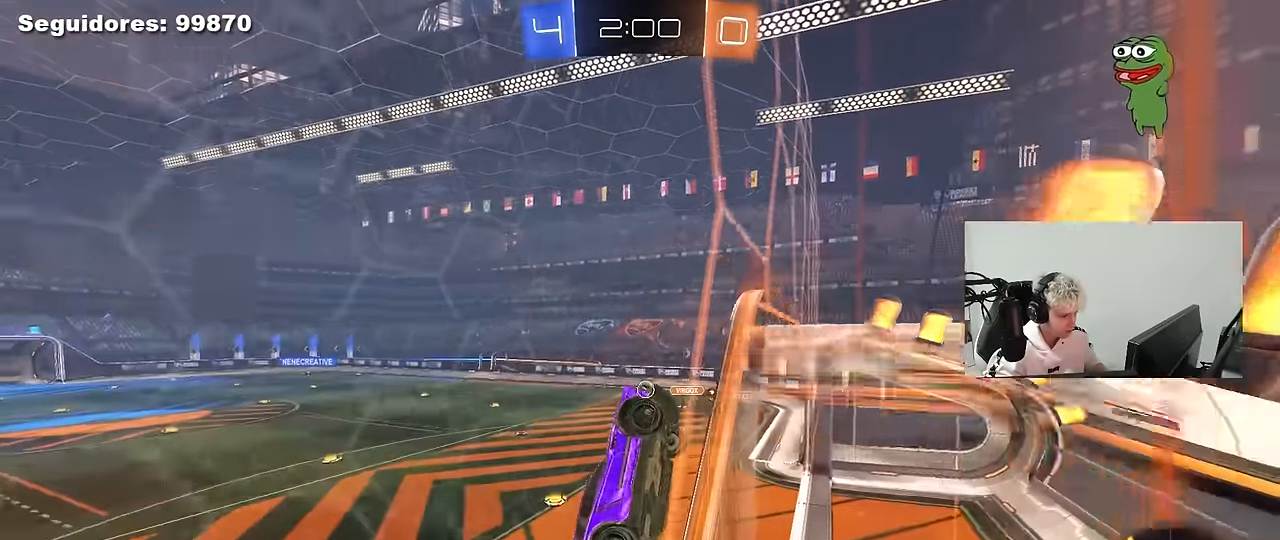
{"keys": ["d", "s"], "mouse": [], "mouse_move": "still", "events": [[84, "d", "up"], [367, "w", "up"], [417, "d", "down"], [417, "s", "down"]]}
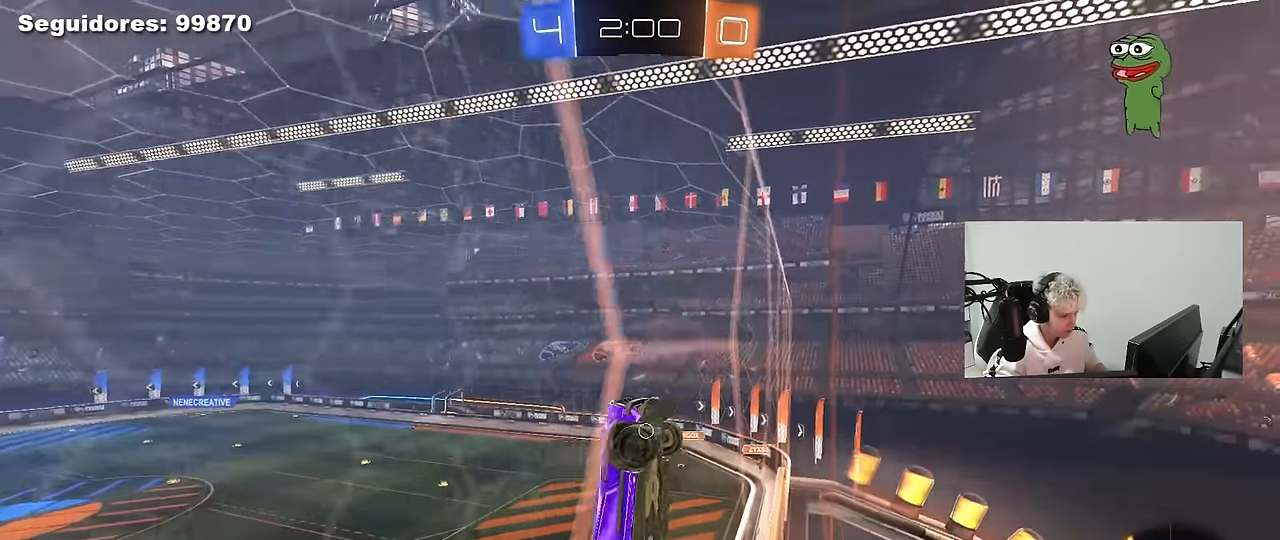
{"keys": ["d", "s"], "mouse": [], "mouse_move": "still", "events": [[50, "a", "down"], [50, "d", "up"], [234, "a", "up"], [284, "d", "down"]]}
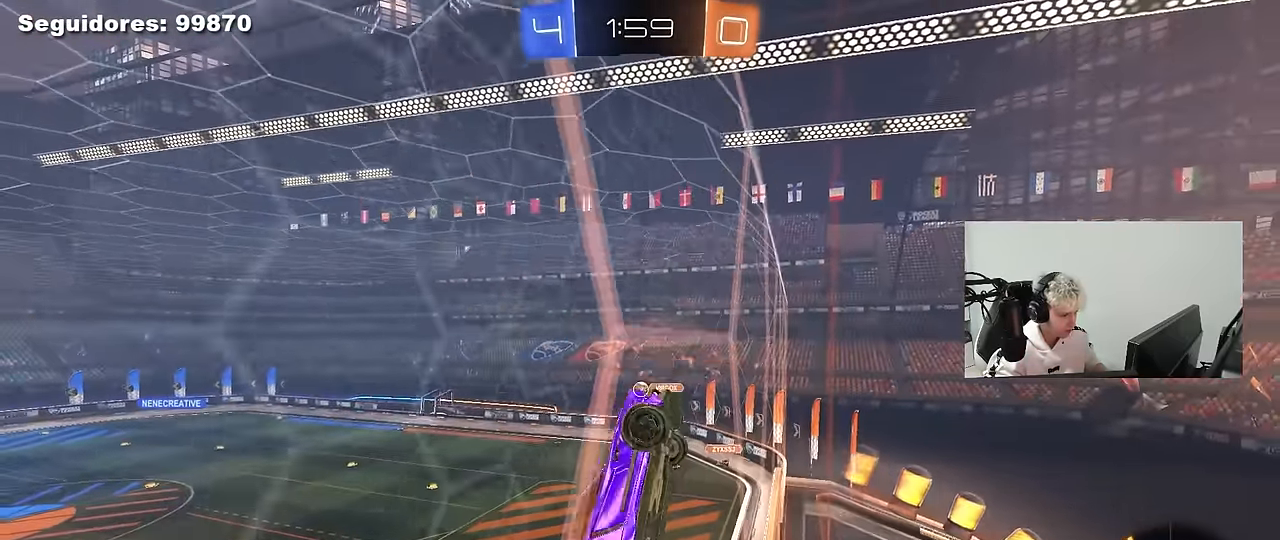
{"keys": ["a", "shift"], "mouse": [], "mouse_move": "up-right", "events": [[117, "a", "down"], [117, "d", "up"], [200, "mouse_right", "down"], [250, "shift", "down"], [300, "space", "down"], [400, "s", "up"], [434, "mouse_right", "up"], [434, "space", "up"]]}
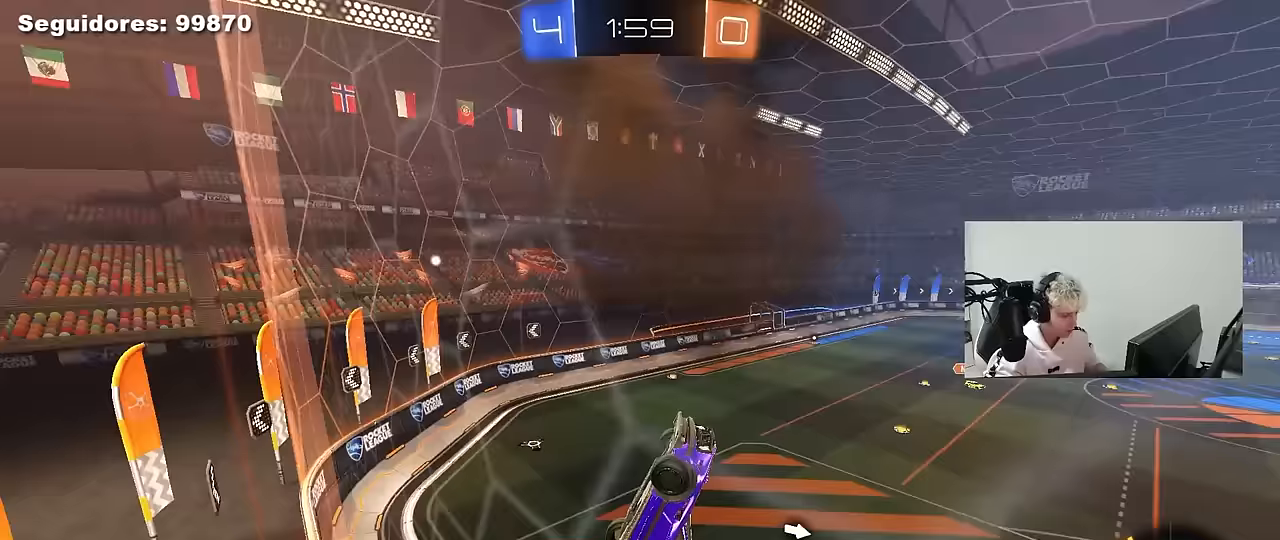
{"keys": ["a"], "mouse": [], "mouse_move": "still", "events": [[33, "w", "down"], [267, "shift", "up"], [317, "w", "up"], [367, "space", "down"], [417, "a", "up"], [500, "a", "down"], [500, "space", "up"]]}
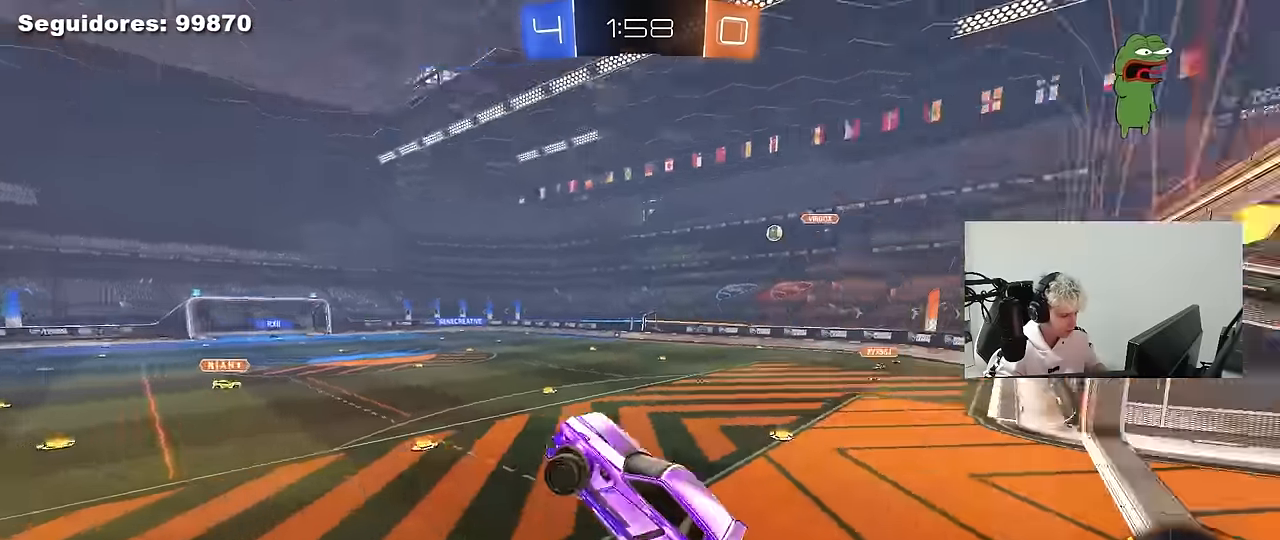
{"keys": ["d", "w"], "mouse": [], "mouse_move": "still", "events": [[150, "a", "up"], [183, "mouse_right", "down"], [183, "w", "down"], [333, "mouse_right", "up"], [433, "d", "down"]]}
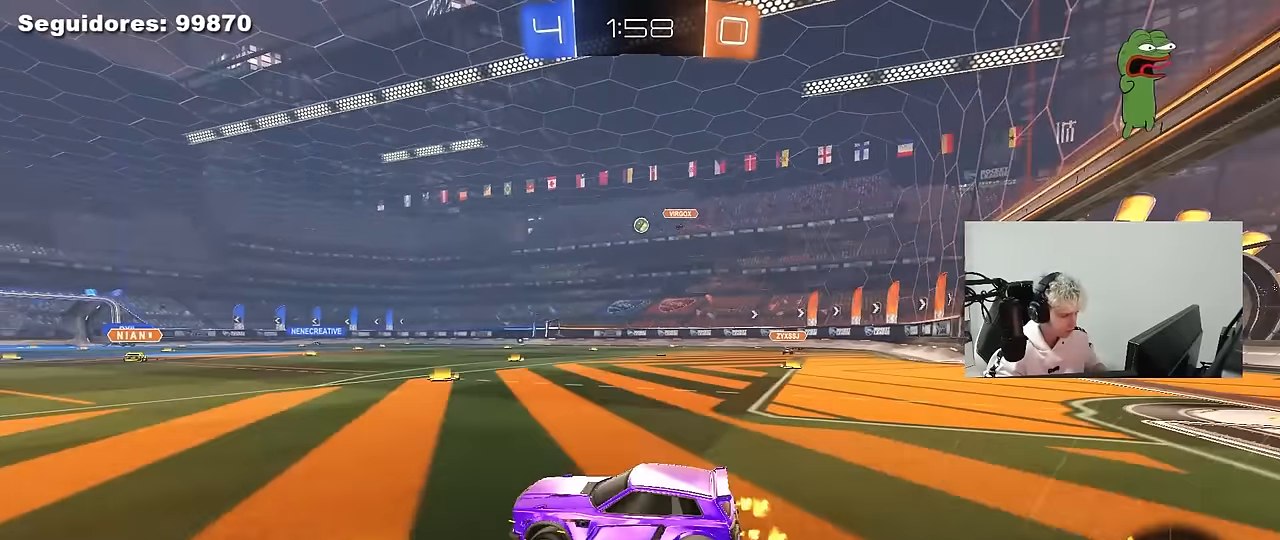
{"keys": ["w"], "mouse": [], "mouse_move": "still", "events": [[17, "shift", "down"], [167, "shift", "up"], [200, "d", "up"]]}
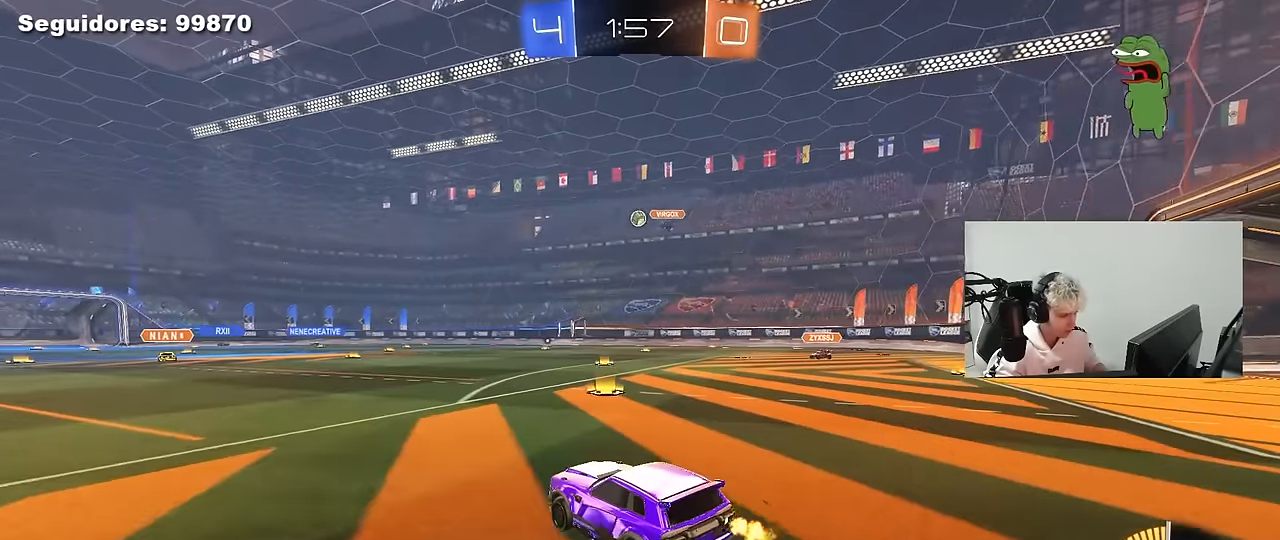
{"keys": ["d", "w"], "mouse": [], "mouse_move": "still", "events": [[83, "d", "down"], [83, "shift", "down"], [267, "shift", "up"]]}
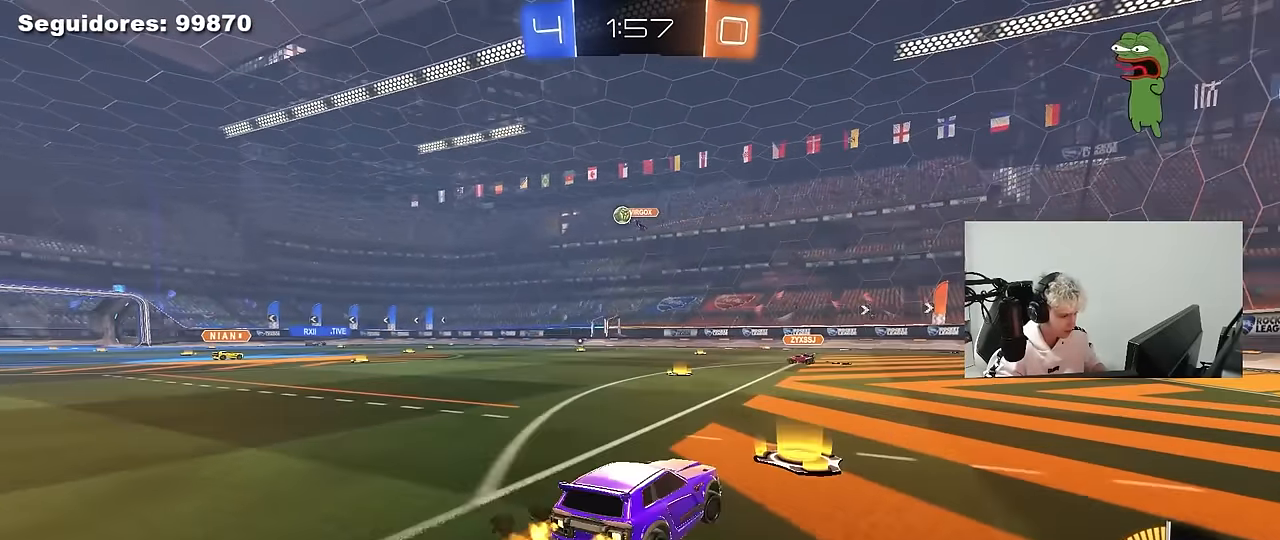
{"keys": ["d", "w"], "mouse": [], "mouse_move": "still", "events": []}
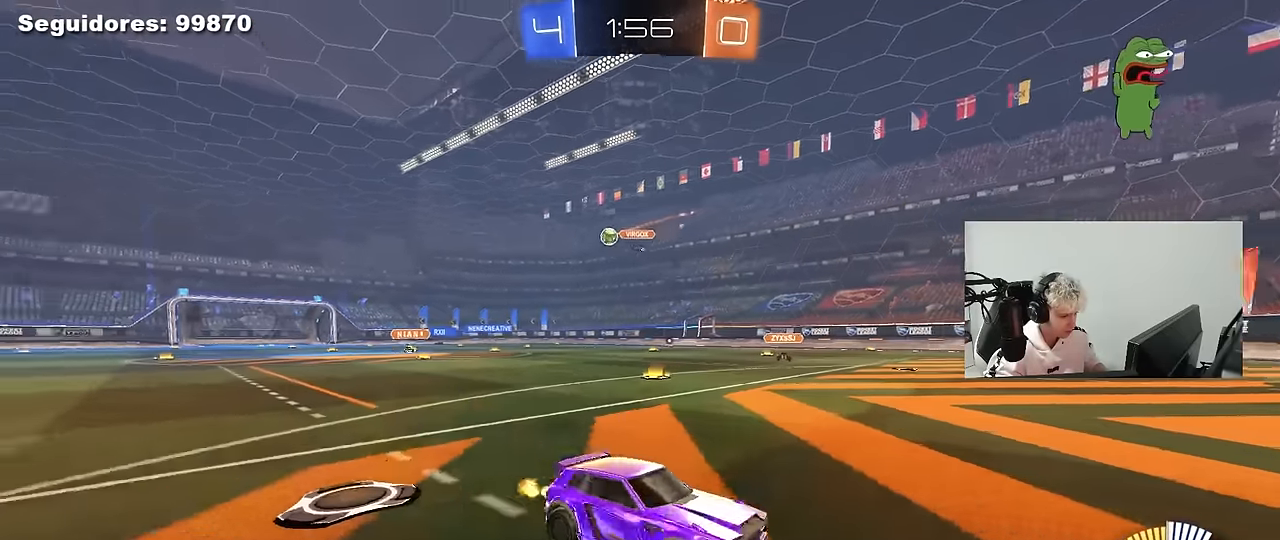
{"keys": ["w"], "mouse": [], "mouse_move": "still", "events": [[167, "d", "up"], [167, "mouse_right", "down"], [200, "mouse_right", "up"], [300, "mouse_right", "down"], [450, "mouse_right", "up"]]}
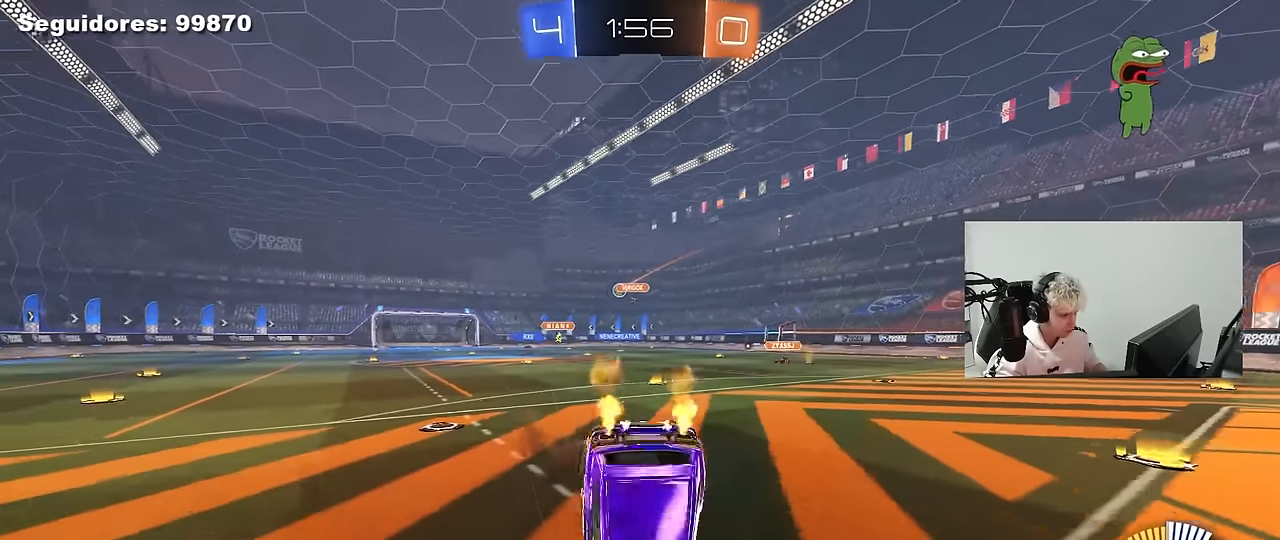
{"keys": [], "mouse": [], "mouse_move": "still", "events": [[133, "w", "up"]]}
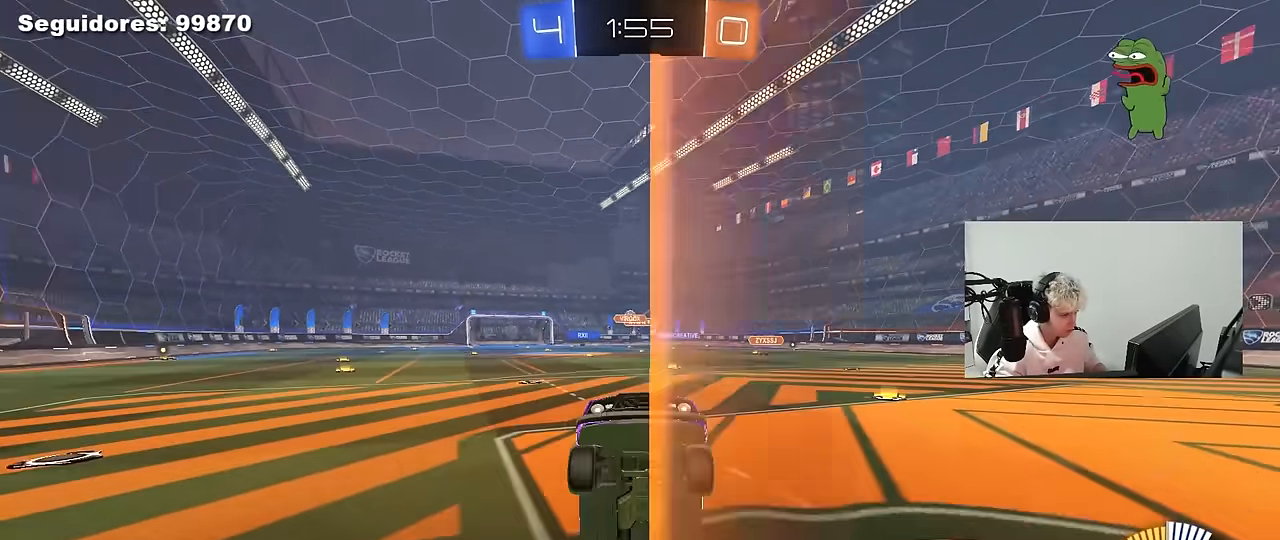
{"keys": ["a", "w"], "mouse": [], "mouse_move": "still", "events": [[50, "w", "down"], [333, "a", "down"]]}
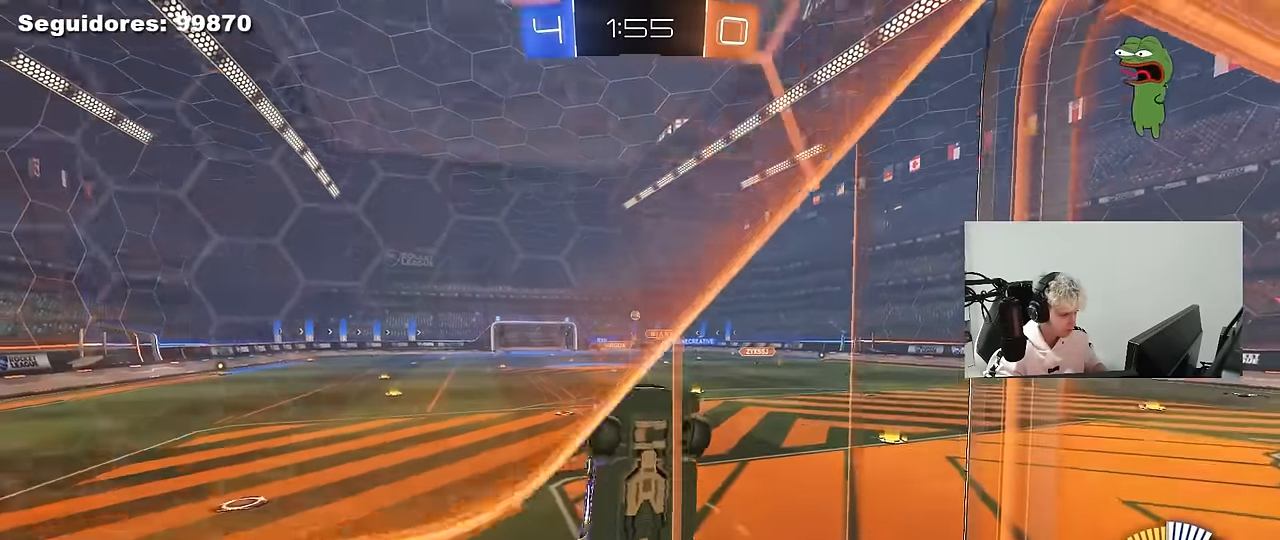
{"keys": ["a", "w"], "mouse": [], "mouse_move": "still", "events": [[17, "a", "up"], [483, "a", "down"]]}
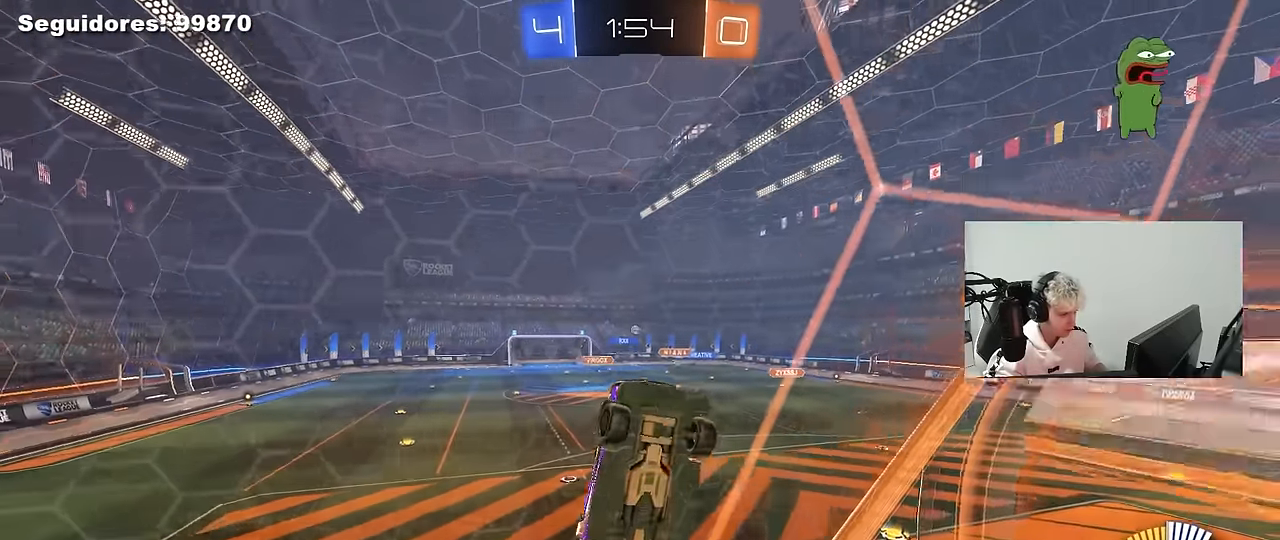
{"keys": ["w"], "mouse": [], "mouse_move": "still", "events": [[317, "a", "up"]]}
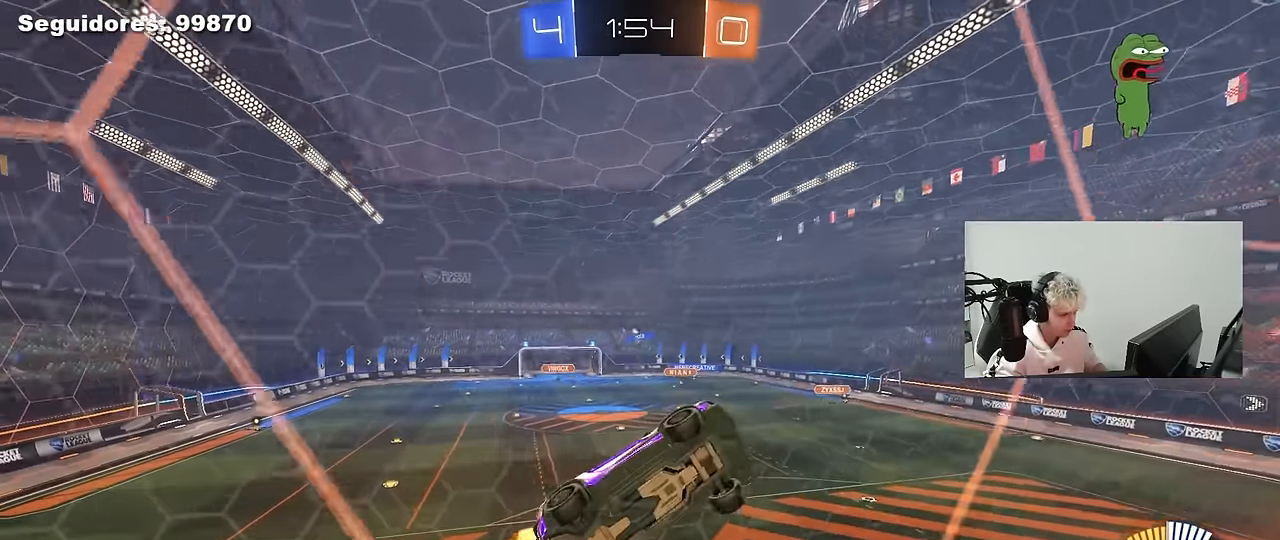
{"keys": ["d", "w"], "mouse": [], "mouse_move": "still", "events": [[150, "d", "down"], [333, "d", "up"], [467, "d", "down"]]}
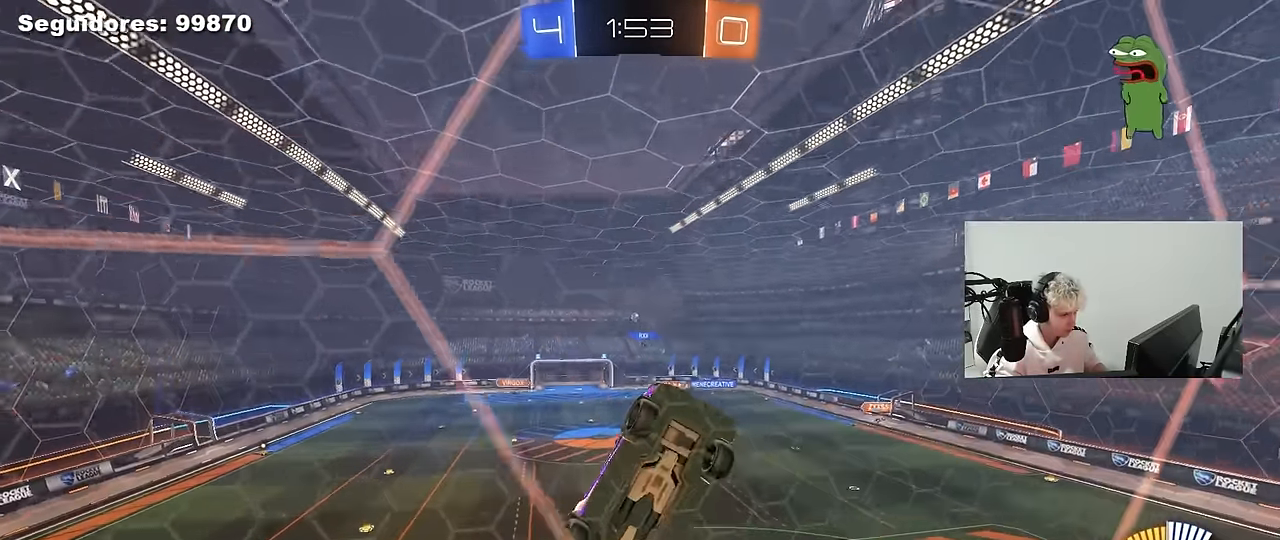
{"keys": ["w"], "mouse": [], "mouse_move": "still", "events": [[167, "d", "up"]]}
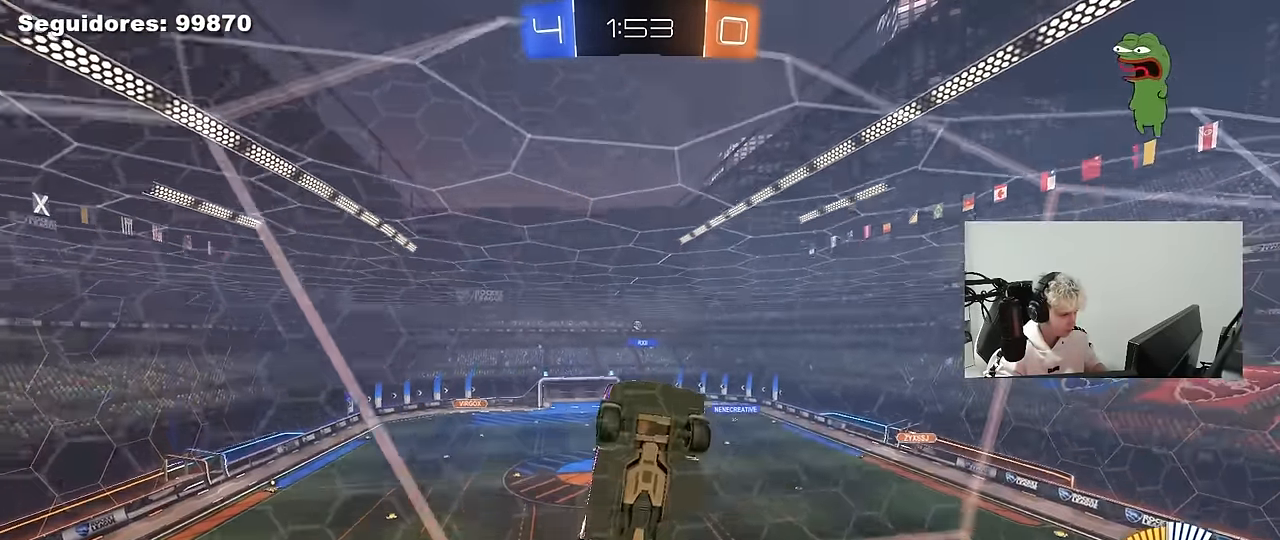
{"keys": ["w"], "mouse": [], "mouse_move": "still", "events": [[367, "d", "down"], [450, "d", "up"]]}